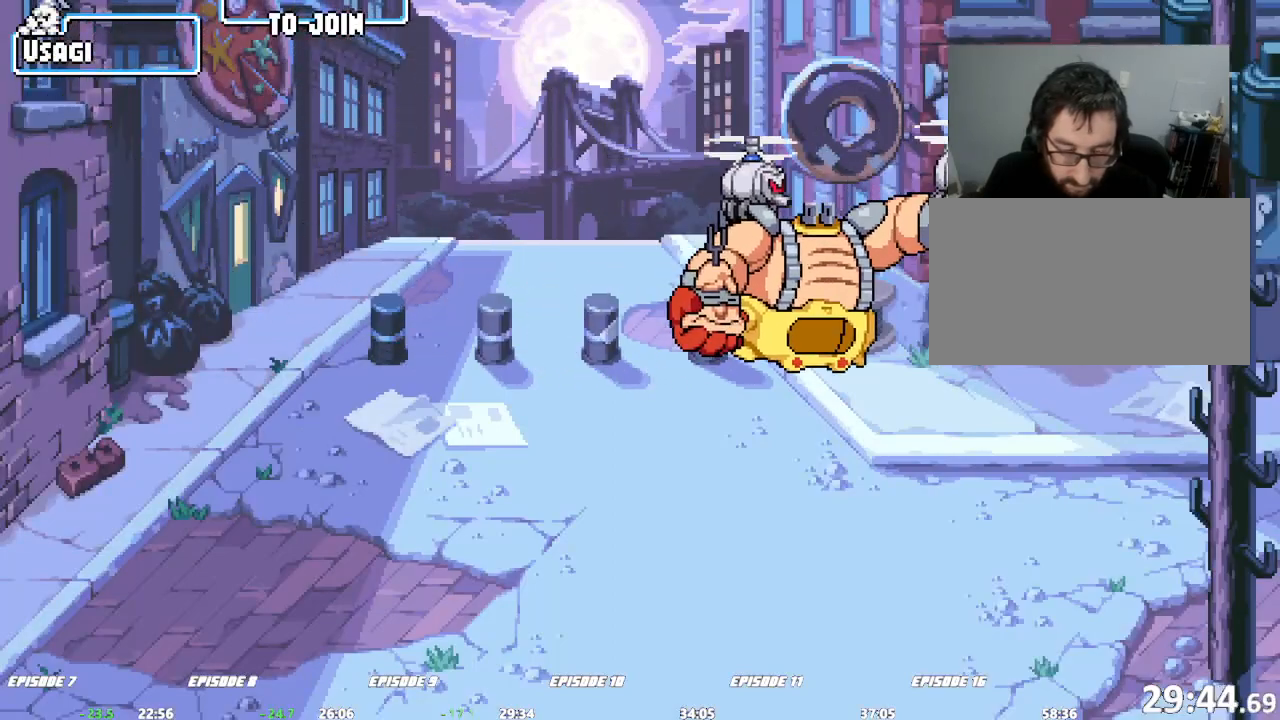
Gameplay with a controller (arcade stick); each line is a JSON object with the inputs held at the frame after it (dt_ms = milliseconds from this image to that frame). "events" lists button and stick changes between this image and that frame as [ms after this image, input, new state], when the widget could be followed in between. Not read: CROSS DPAD_RIGHT L3 R3 SQUARE.
{"dt_ms": 500, "buttons": [], "left_stick": "center", "events": [[267, "L1", "down"], [333, "L1", "up"]]}
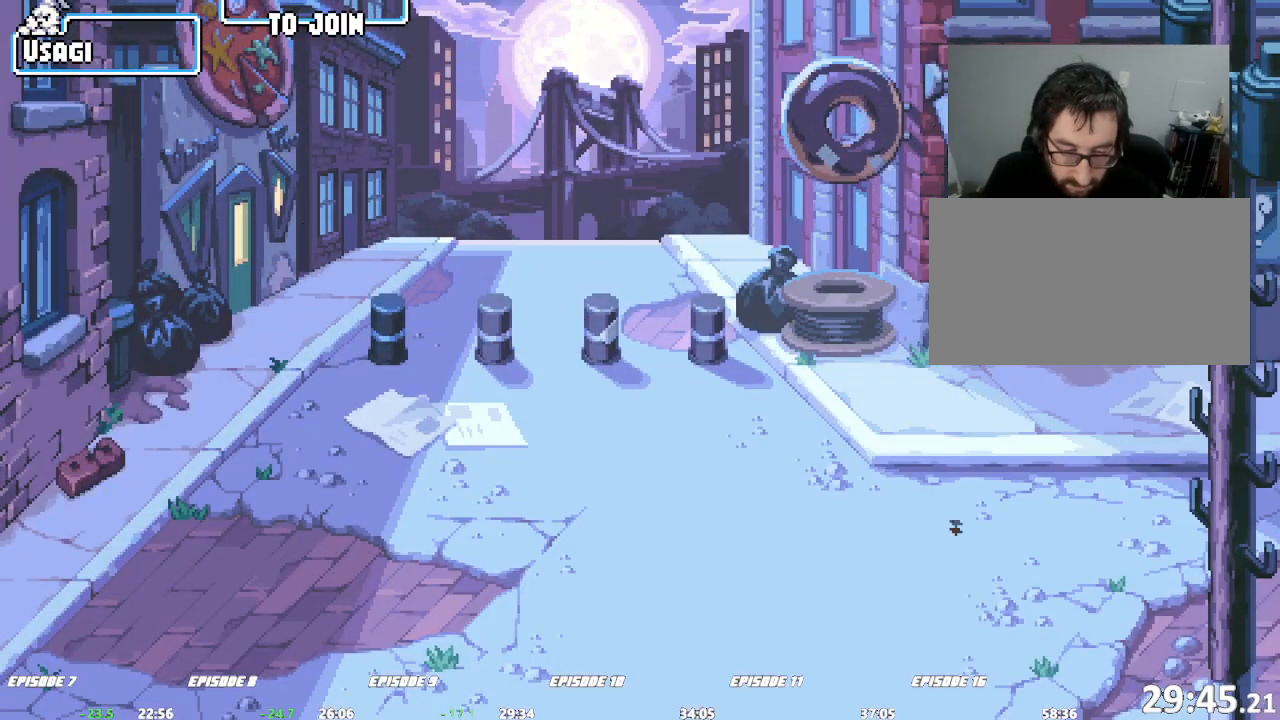
{"dt_ms": 500, "buttons": [], "left_stick": "right", "events": [[267, "left_stick", "right"]]}
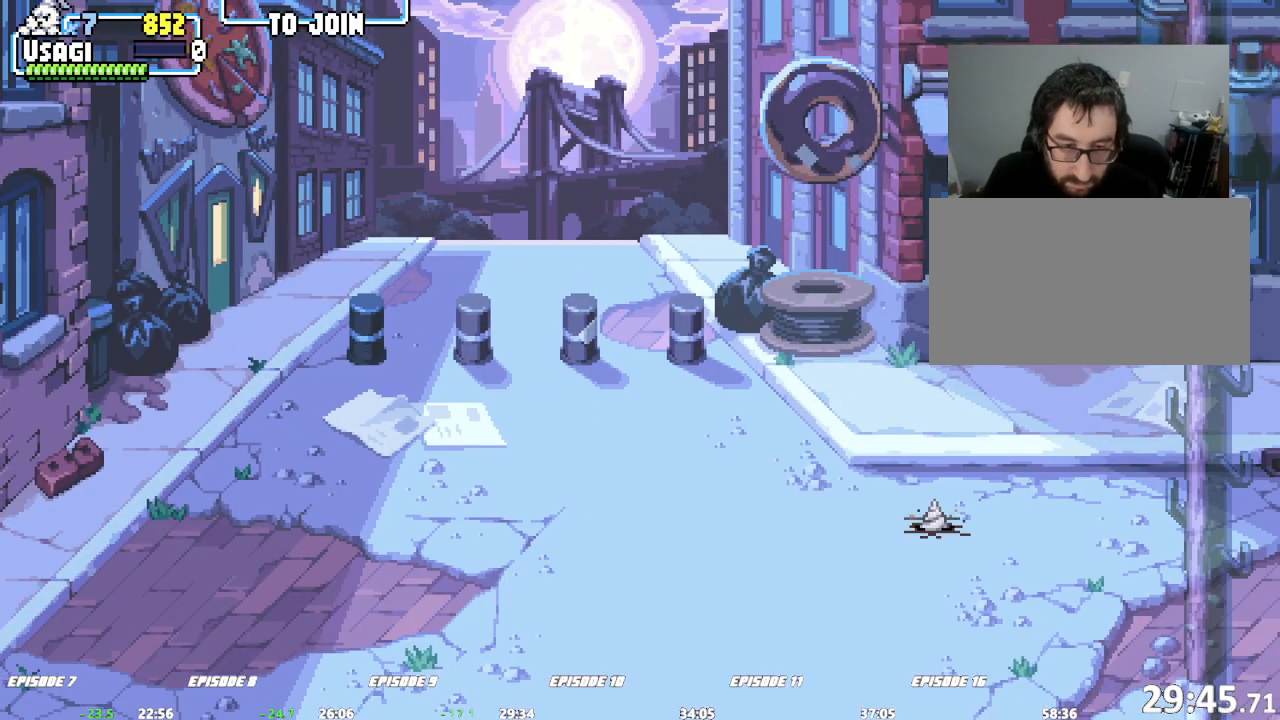
{"dt_ms": 500, "buttons": [], "left_stick": "center", "events": [[100, "left_stick", "center"]]}
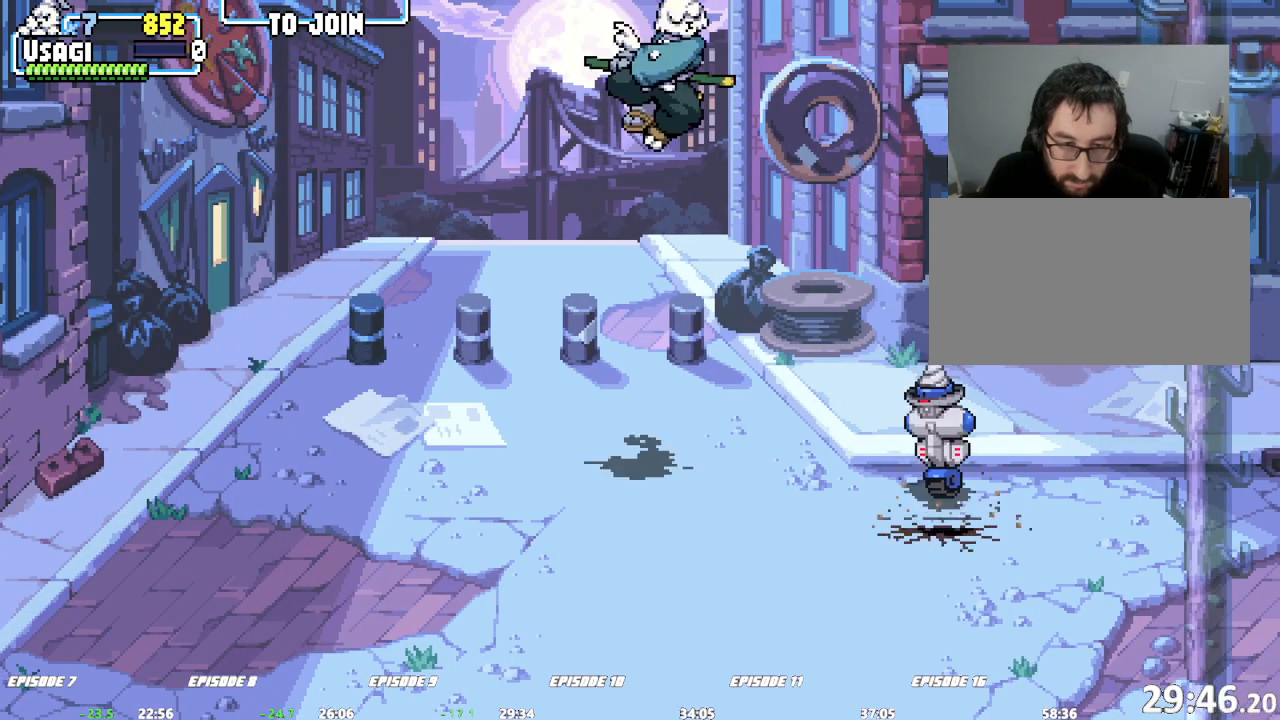
{"dt_ms": 500, "buttons": [], "left_stick": "right", "events": [[467, "left_stick", "right"]]}
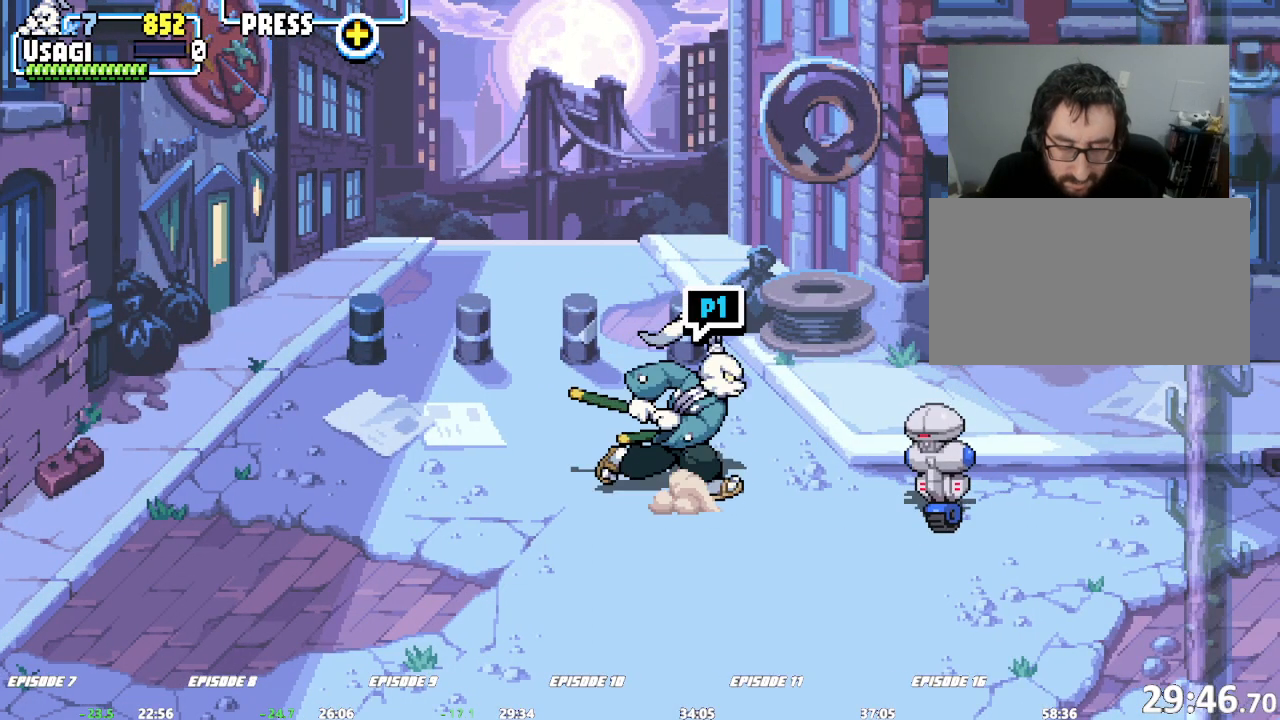
{"dt_ms": 500, "buttons": [], "left_stick": "center", "events": [[133, "left_stick", "center"]]}
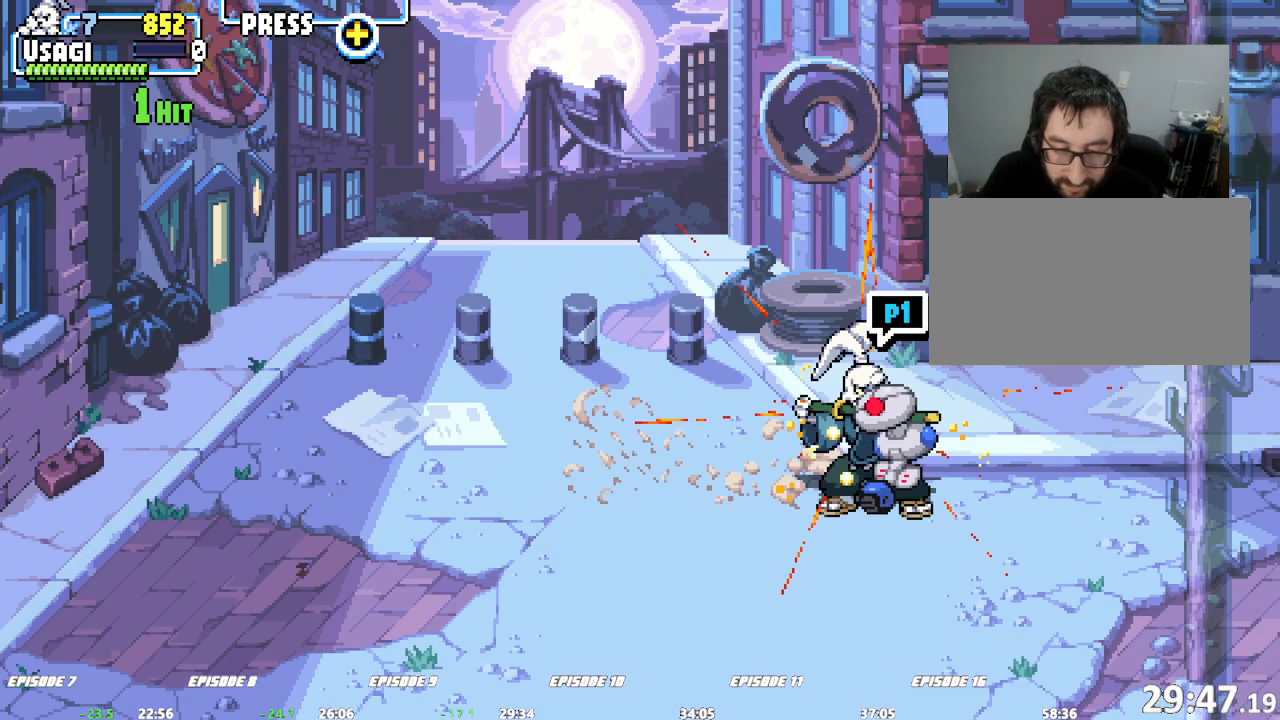
{"dt_ms": 500, "buttons": [], "left_stick": "center", "events": []}
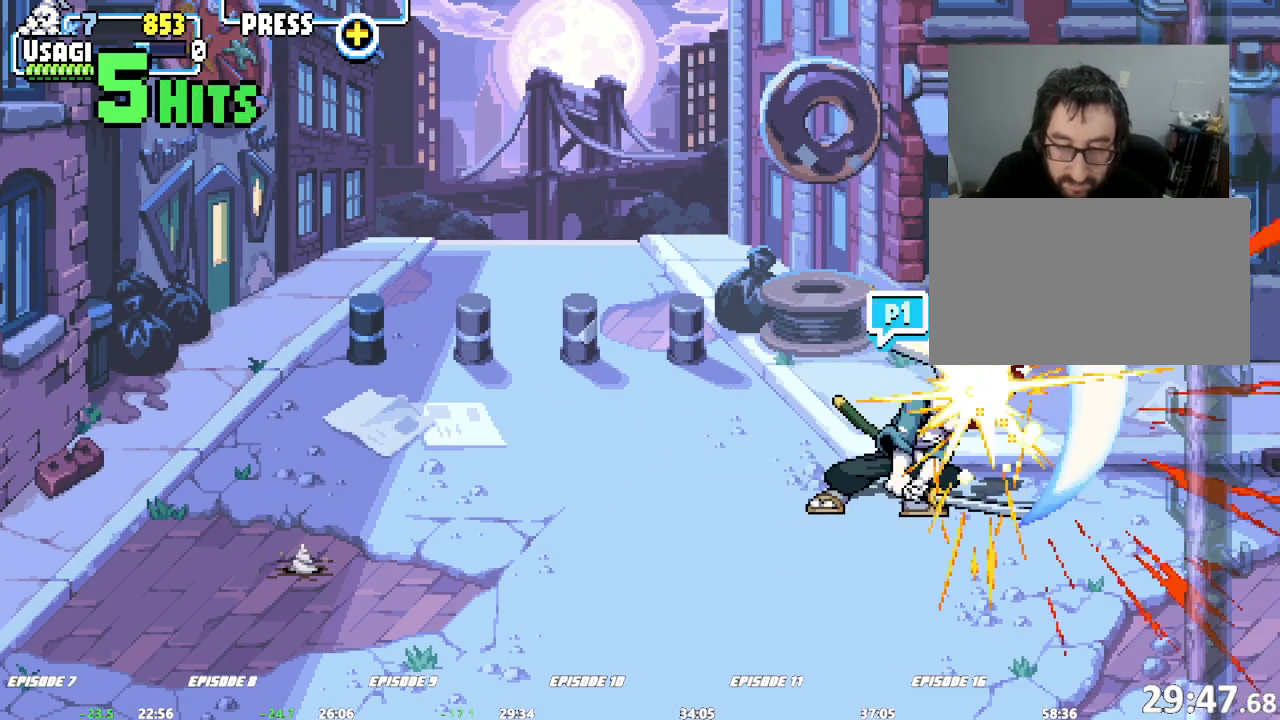
{"dt_ms": 500, "buttons": [], "left_stick": "center"}
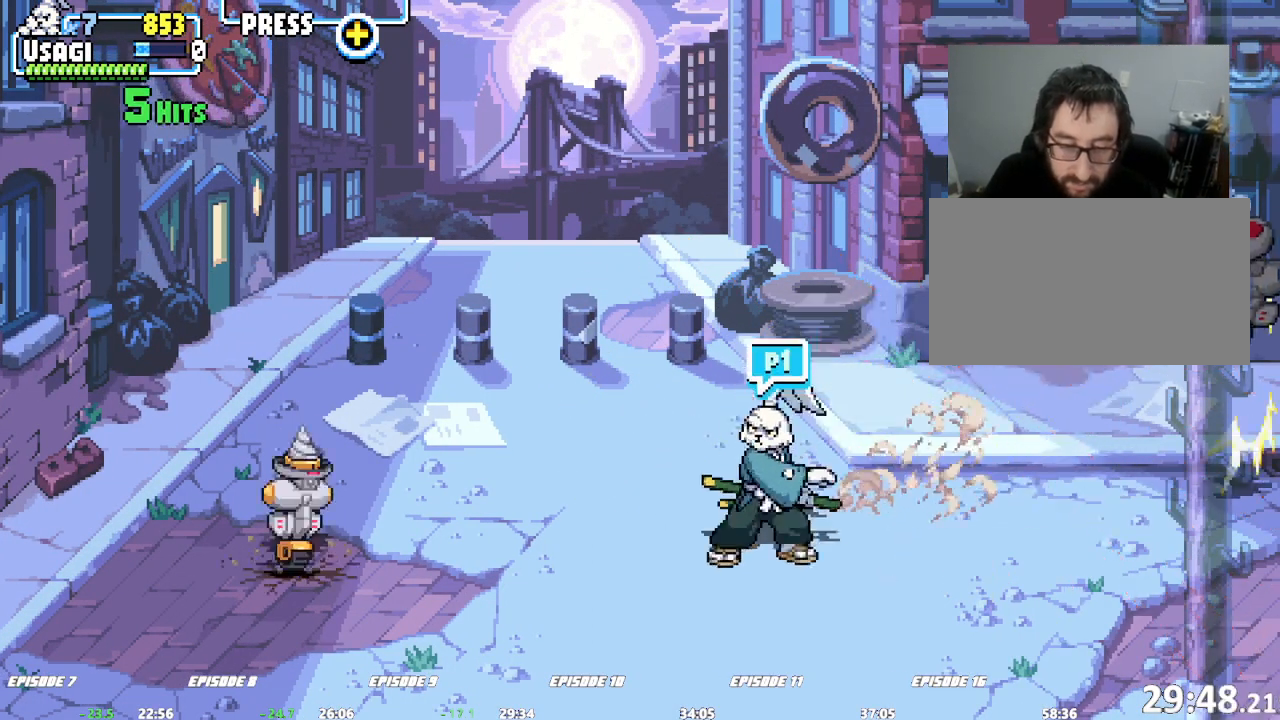
{"dt_ms": 1000, "buttons": [], "left_stick": "center"}
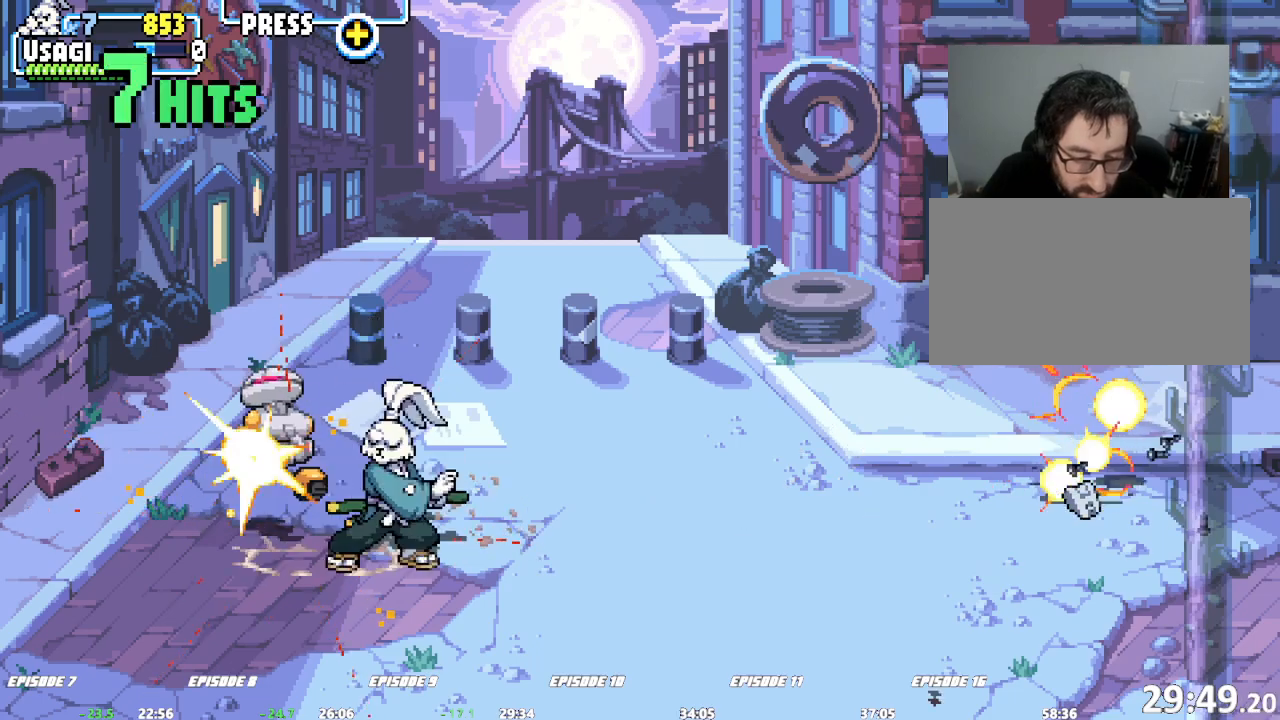
{"dt_ms": 500, "buttons": [], "left_stick": "center", "events": []}
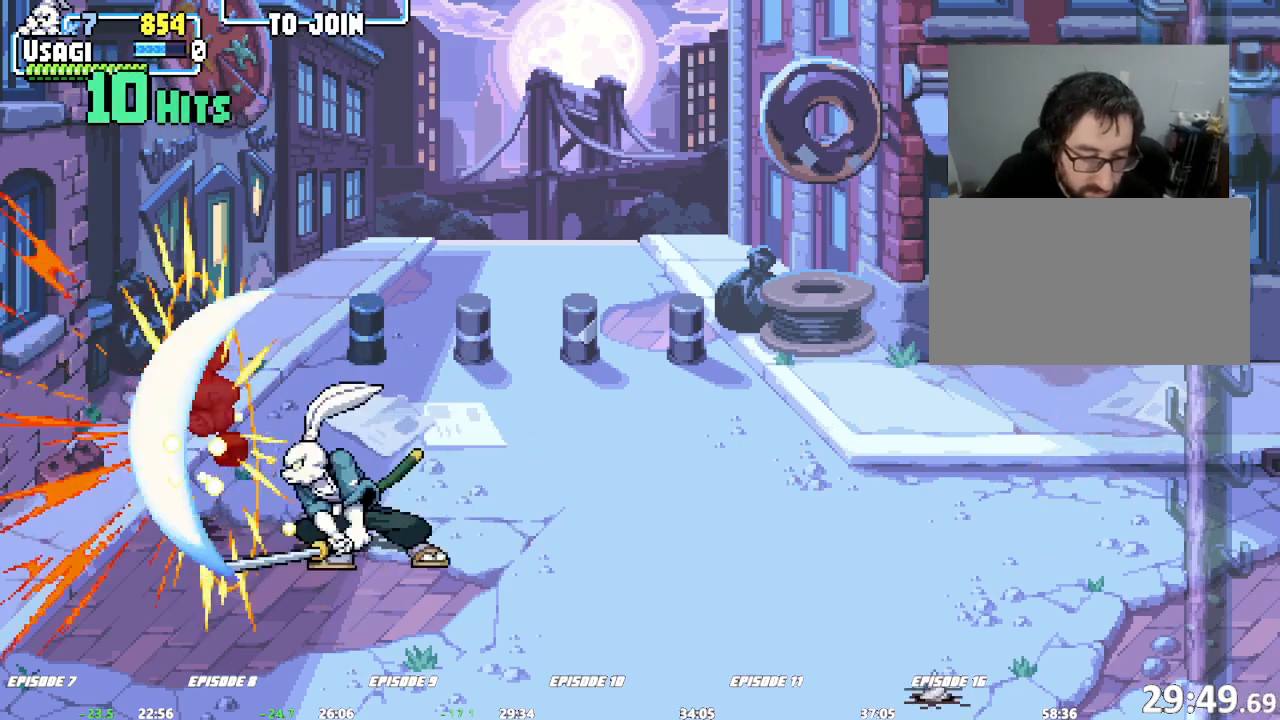
{"dt_ms": 500, "buttons": [], "left_stick": "down-right", "events": [[167, "left_stick", "right"], [450, "left_stick", "down-right"]]}
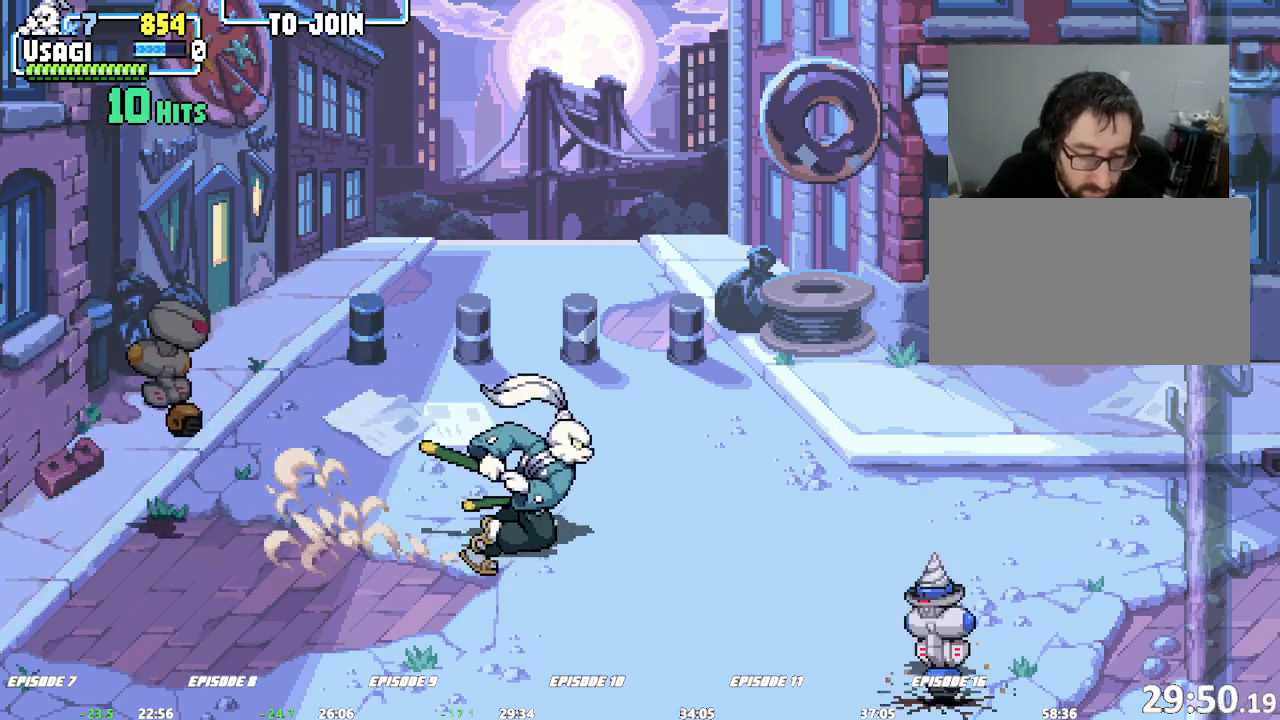
{"dt_ms": 1000, "buttons": [], "left_stick": "center"}
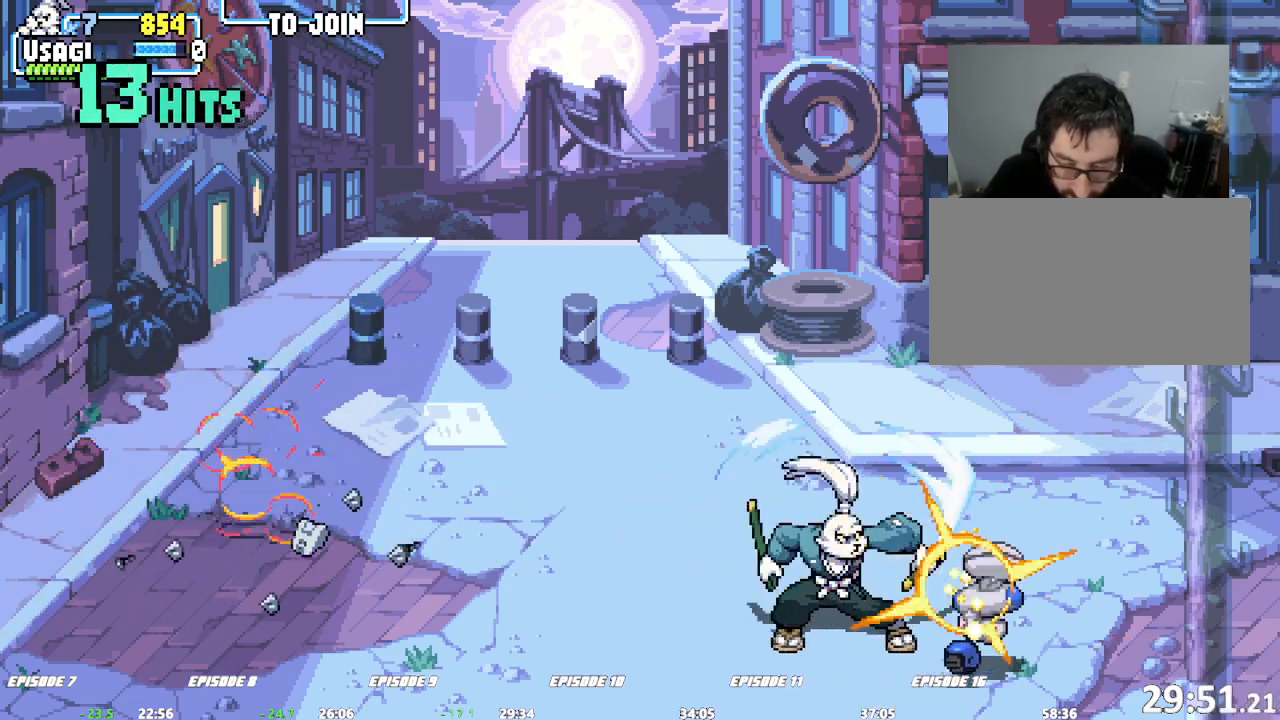
{"dt_ms": 1000, "buttons": [], "left_stick": "right"}
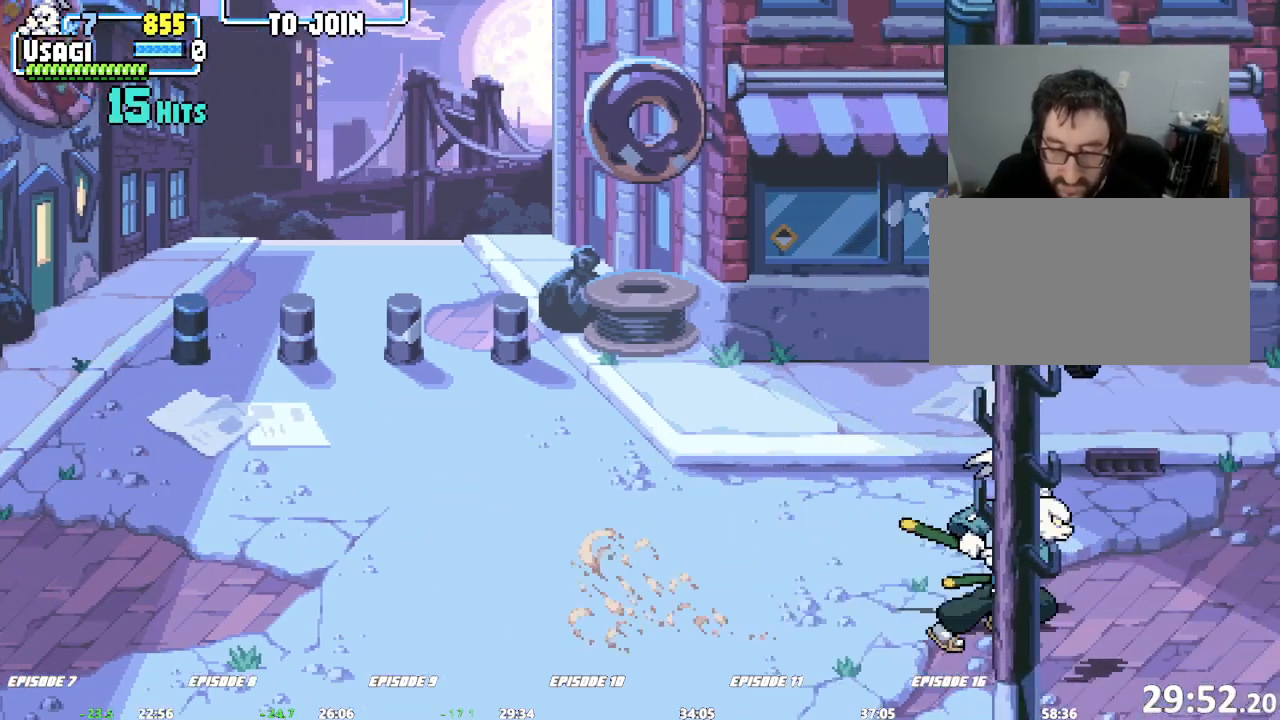
{"dt_ms": 1000, "buttons": [], "left_stick": "center"}
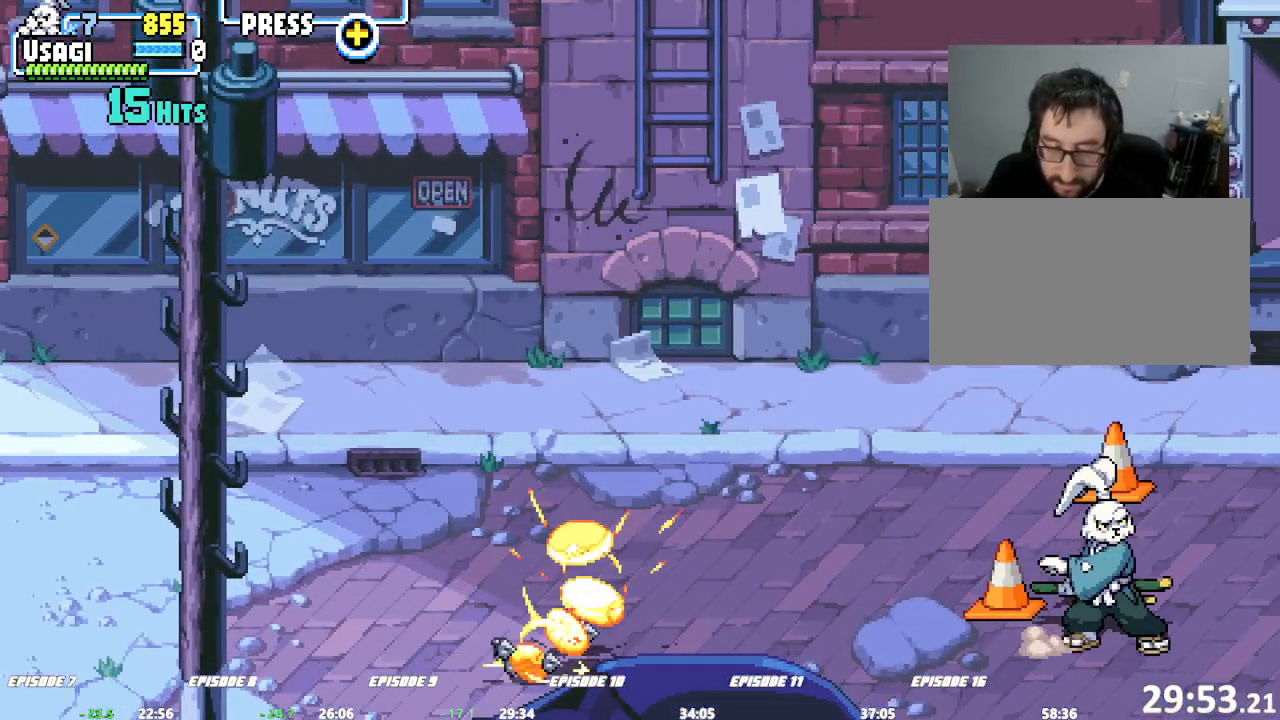
{"dt_ms": 500, "buttons": [], "left_stick": "center", "events": [[67, "left_stick", "up"], [450, "left_stick", "center"]]}
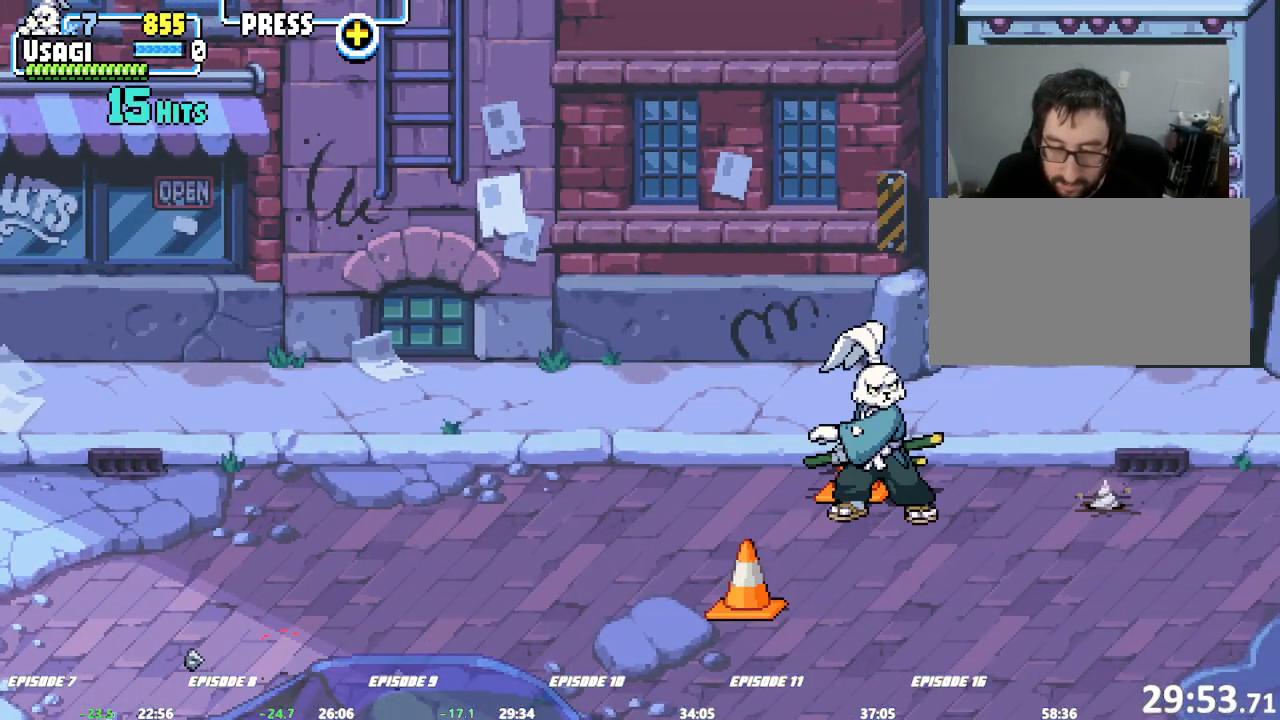
{"dt_ms": 500, "buttons": [], "left_stick": "left", "events": [[267, "left_stick", "left"]]}
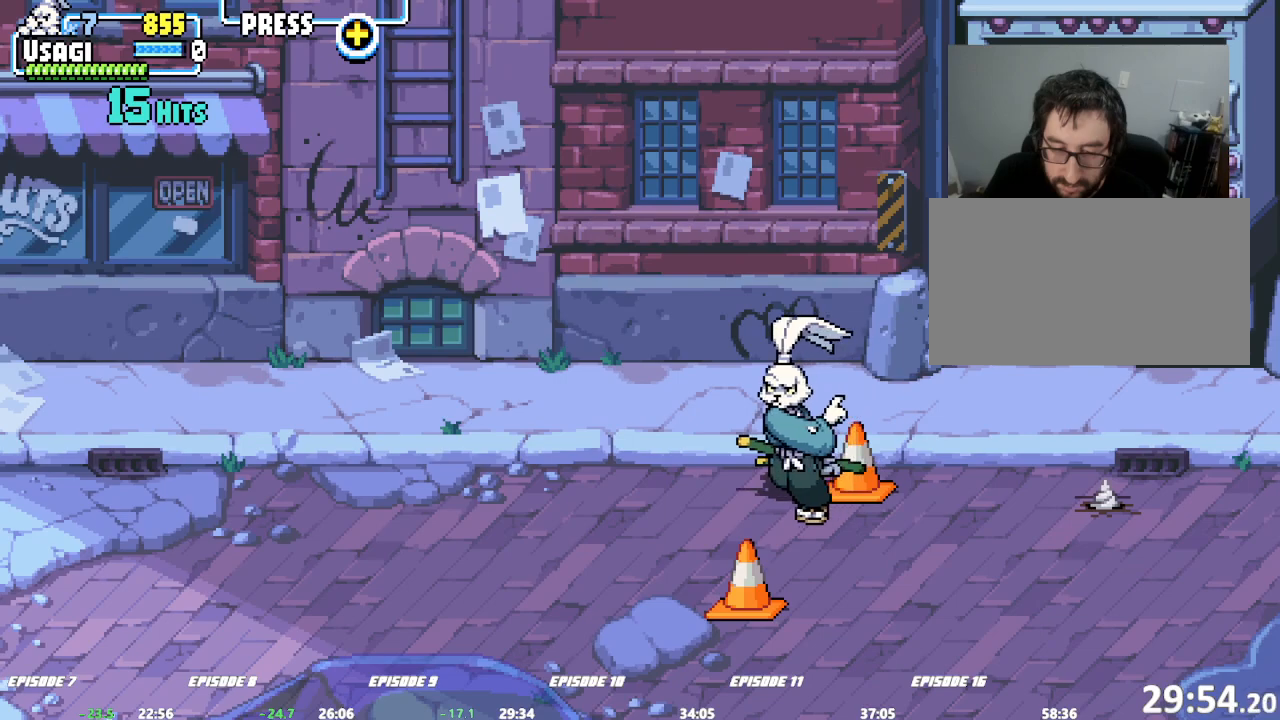
{"dt_ms": 500, "buttons": [], "left_stick": "right", "events": [[50, "left_stick", "center"], [117, "left_stick", "right"], [250, "left_stick", "center"], [367, "left_stick", "right"], [417, "left_stick", "center"], [467, "left_stick", "right"]]}
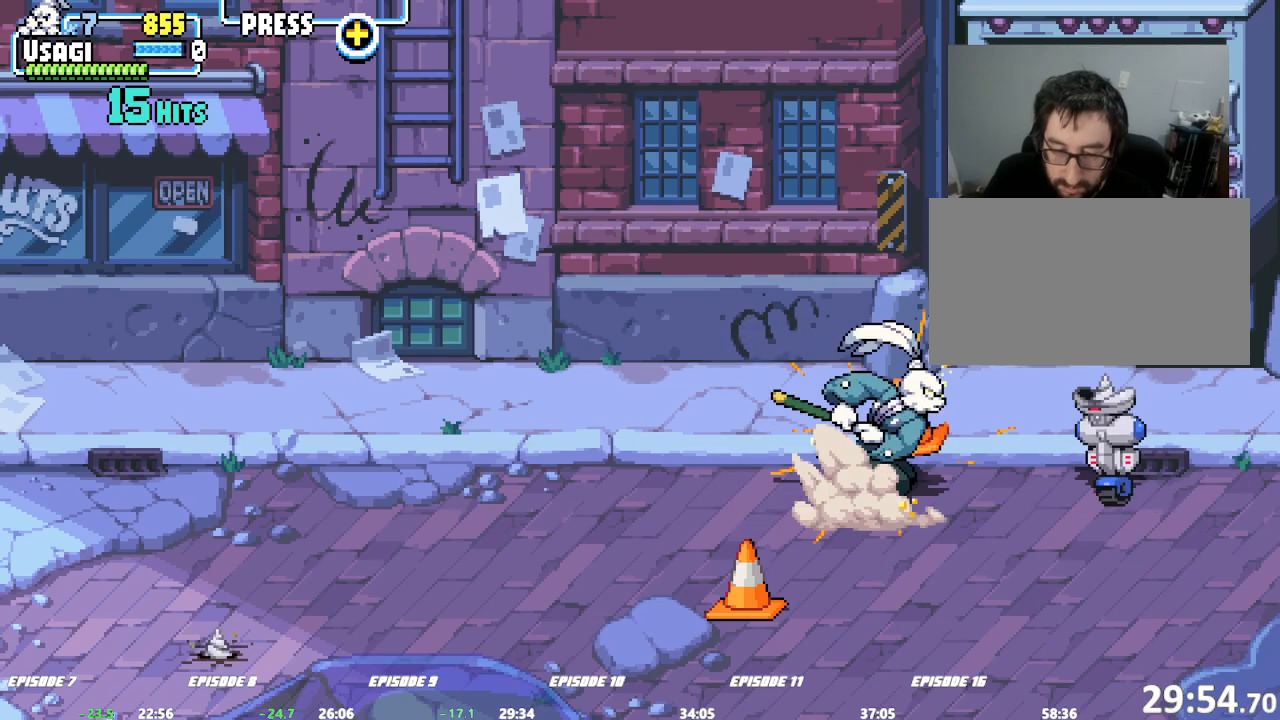
{"dt_ms": 1000, "buttons": [], "left_stick": "left", "events": [[33, "left_stick", "center"], [417, "L2", "down"], [483, "L2", "up"], [767, "left_stick", "left"], [833, "left_stick", "center"], [883, "left_stick", "left"]]}
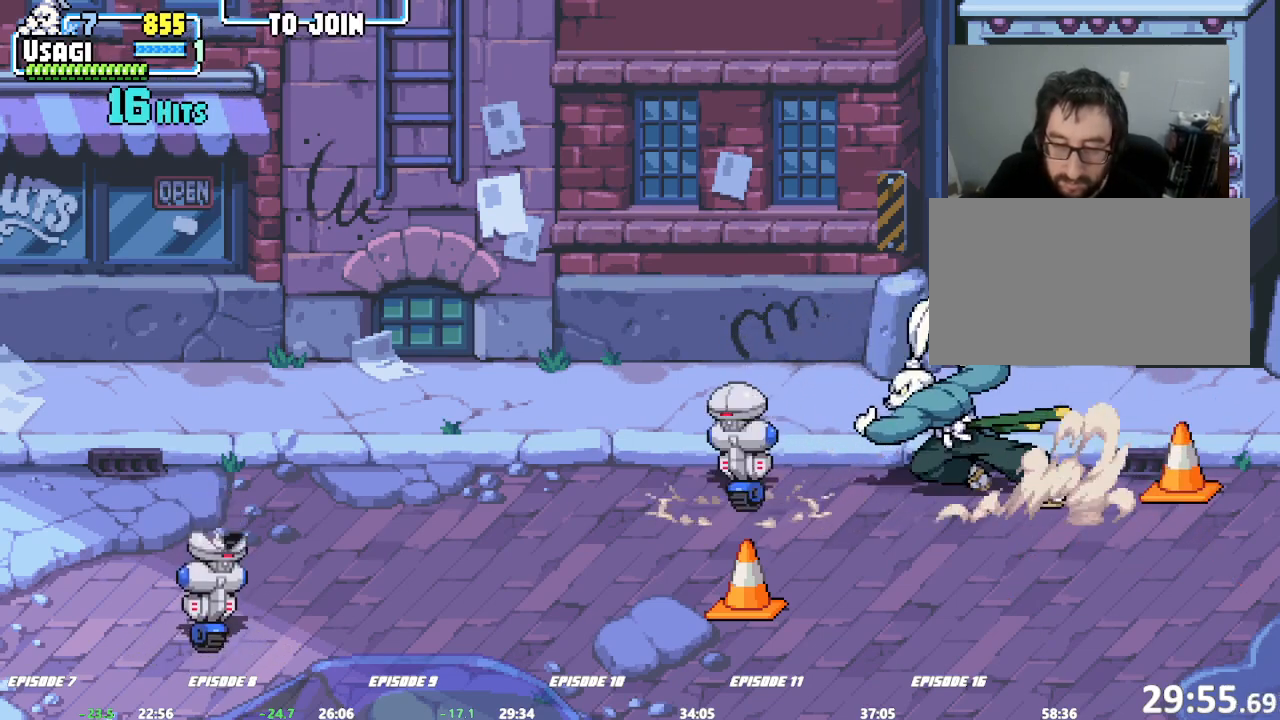
{"dt_ms": 500, "buttons": [], "left_stick": "center", "events": [[117, "left_stick", "center"]]}
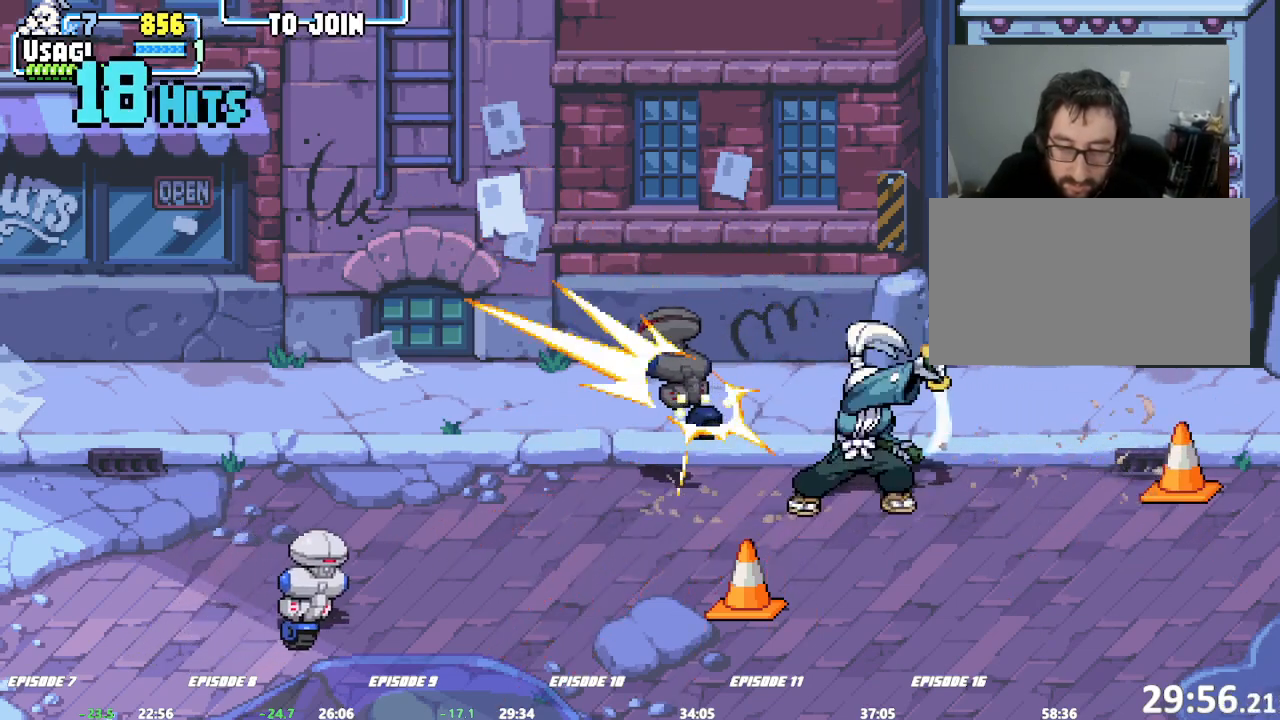
{"dt_ms": 500, "buttons": [], "left_stick": "down-right", "events": [[317, "left_stick", "down-right"]]}
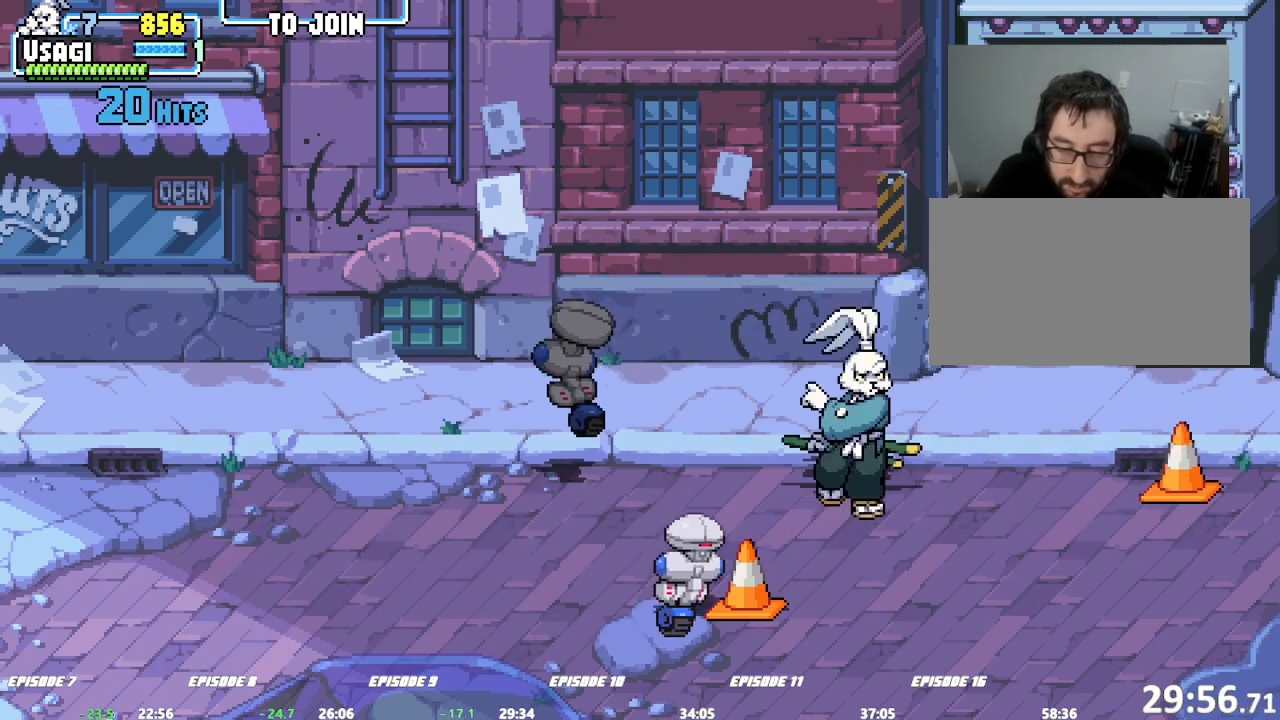
{"dt_ms": 500, "buttons": [], "left_stick": "right", "events": [[267, "left_stick", "left"], [417, "left_stick", "right"]]}
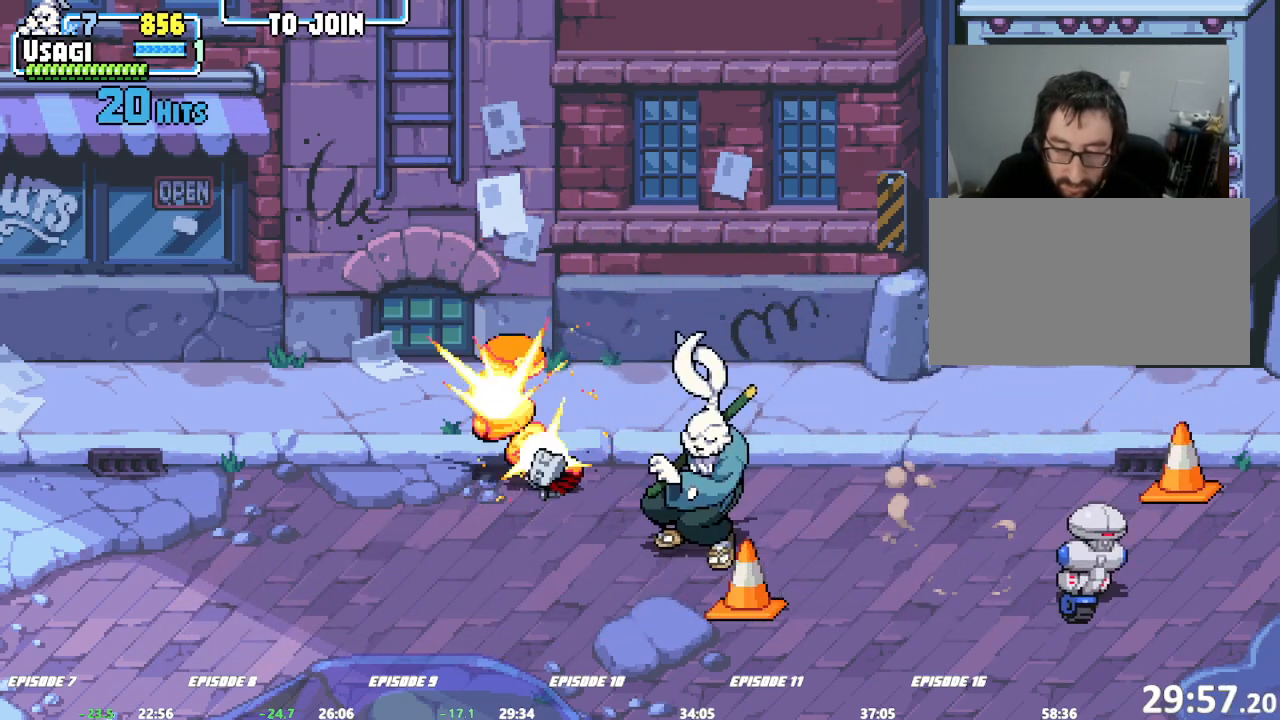
{"dt_ms": 500, "buttons": [], "left_stick": "right", "events": []}